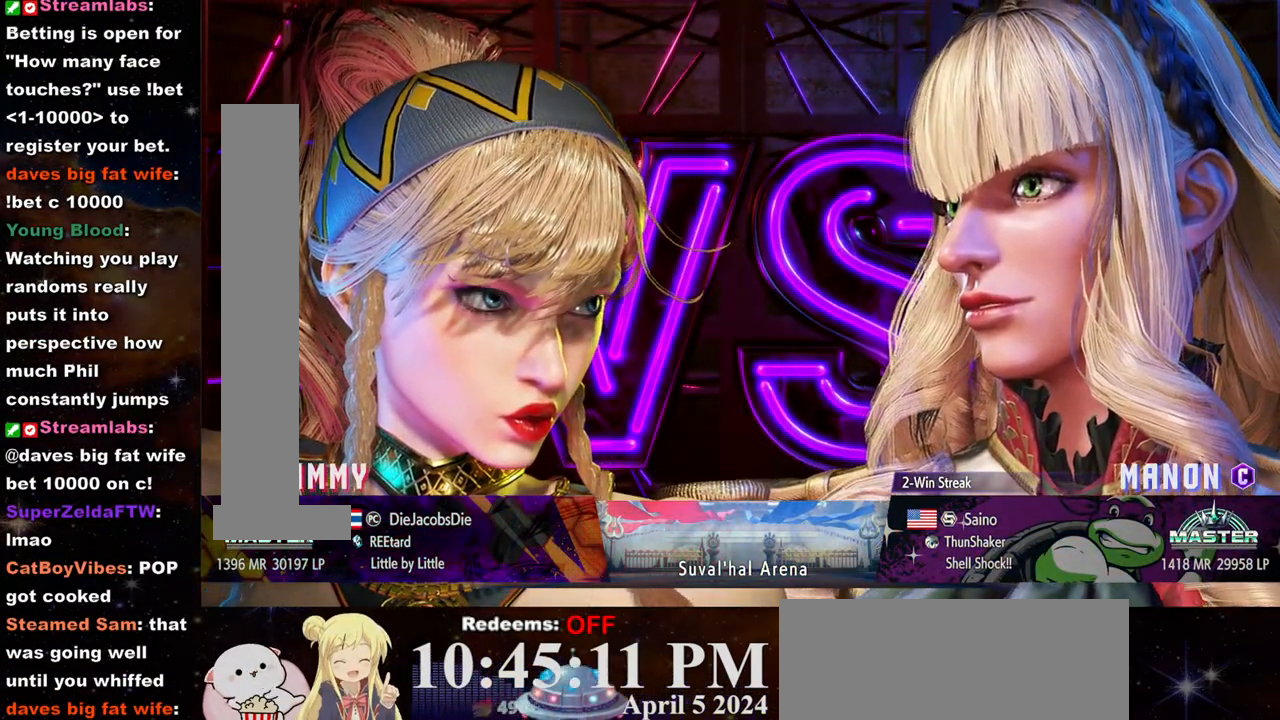
Gameplay with a controller (arcade stick); each line is a JSON object with the inputs held at the frame after it. "events" lists button and stick changes between this image and that frame as [ms after this image, input, new state], when the widget could be followed in between. Not read: L3 R3.
{"buttons": [], "left_stick": "left", "events": [[317, "left_stick", "left"], [400, "left_stick", "center"], [467, "left_stick", "left"]]}
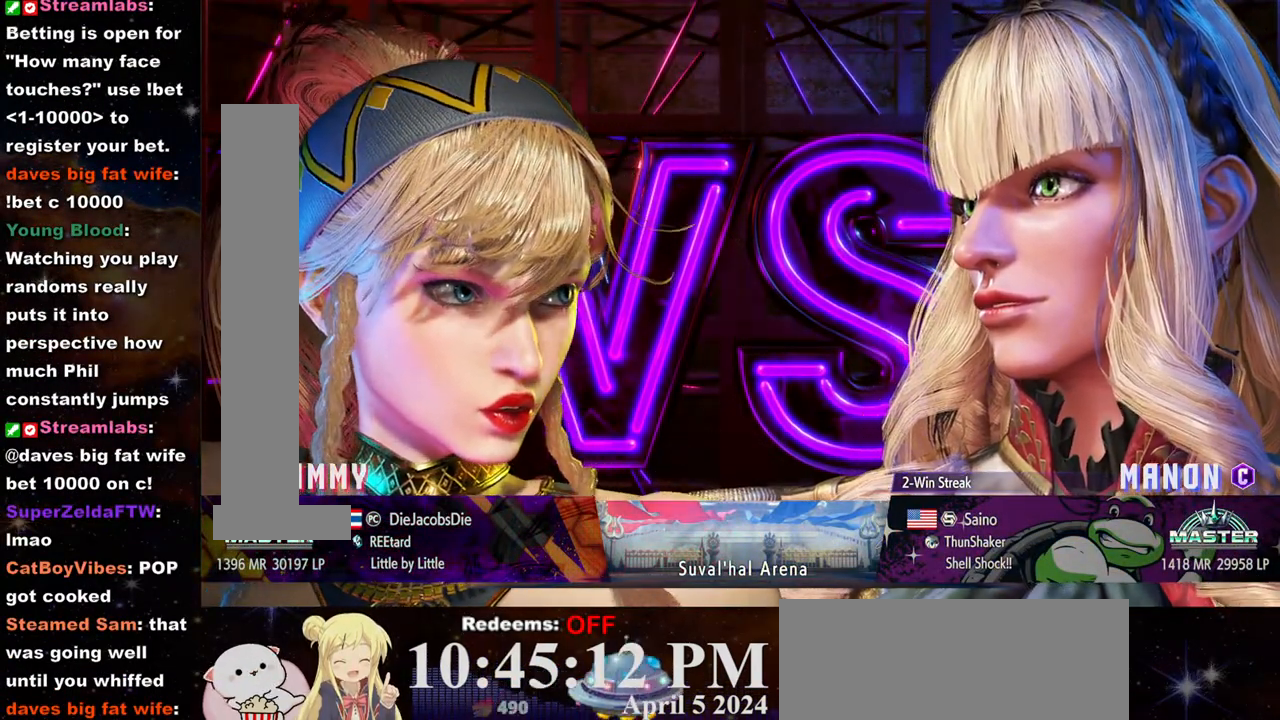
{"buttons": [], "left_stick": "center", "events": [[33, "left_stick", "center"], [117, "left_stick", "left"], [183, "left_stick", "center"], [250, "left_stick", "left"], [317, "left_stick", "center"], [400, "left_stick", "left"], [483, "left_stick", "center"]]}
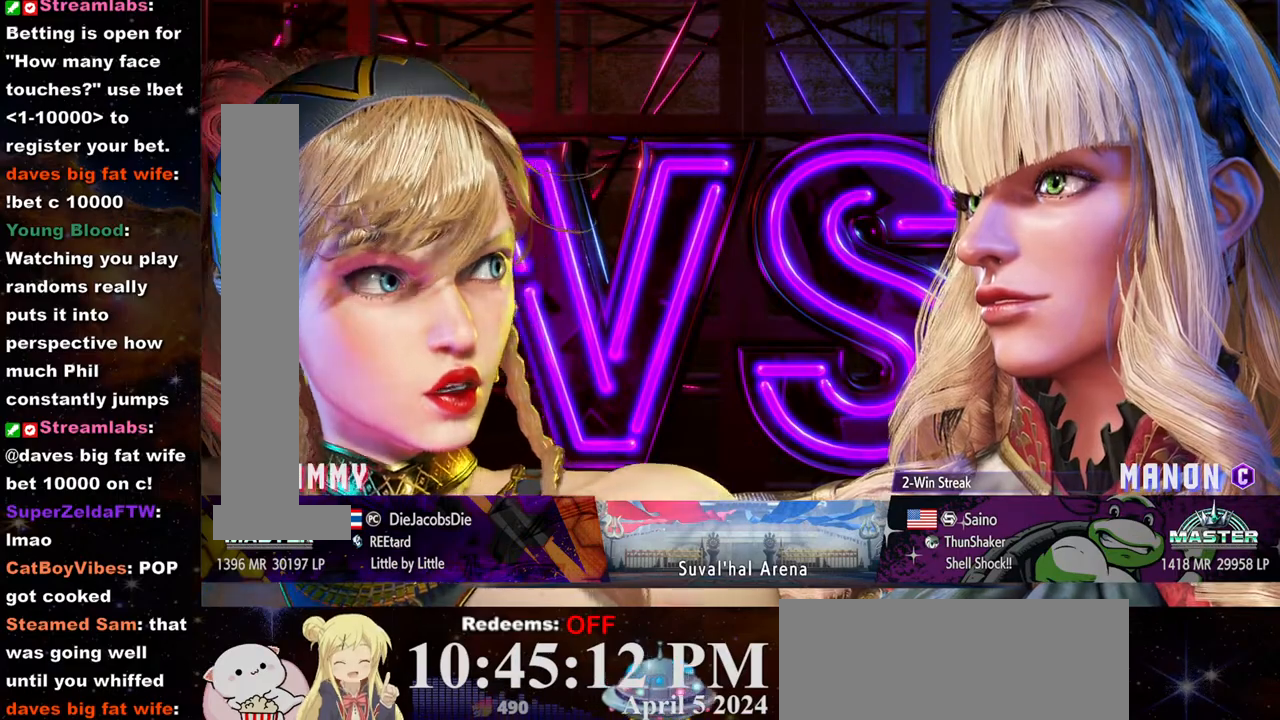
{"buttons": [], "left_stick": "center", "events": [[217, "left_stick", "left"], [367, "left_stick", "center"]]}
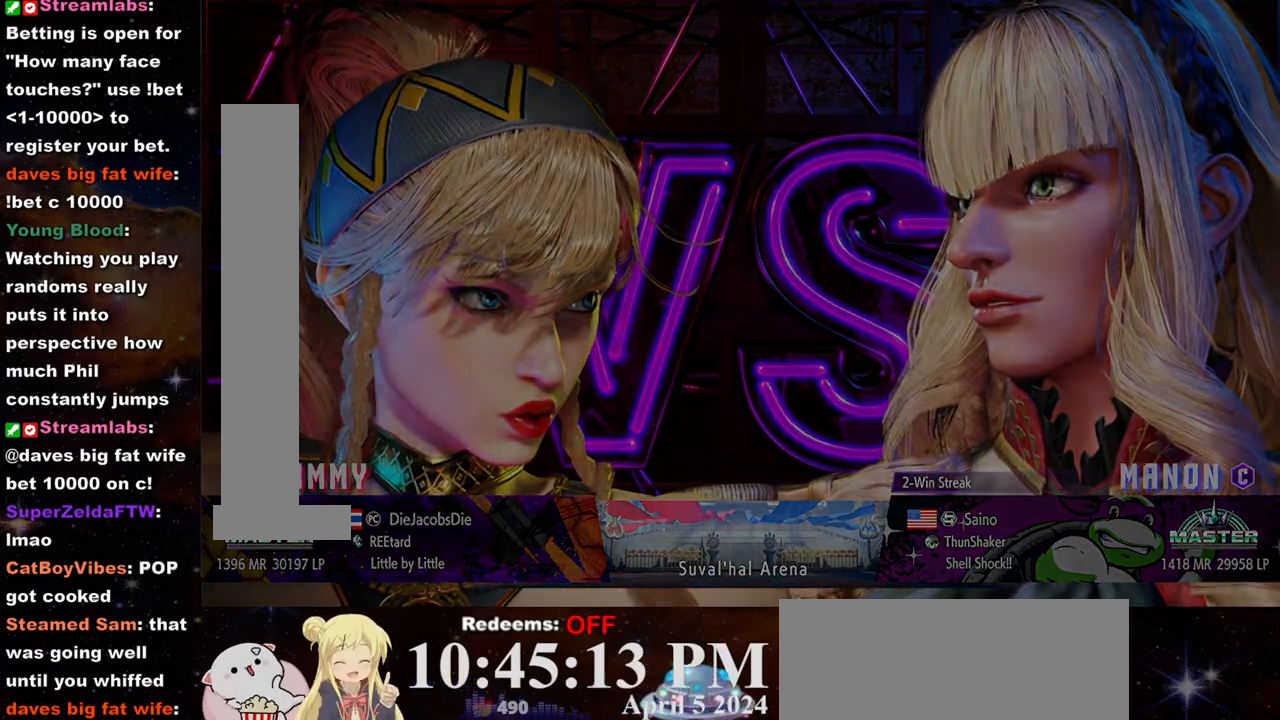
{"buttons": [], "left_stick": "center", "events": []}
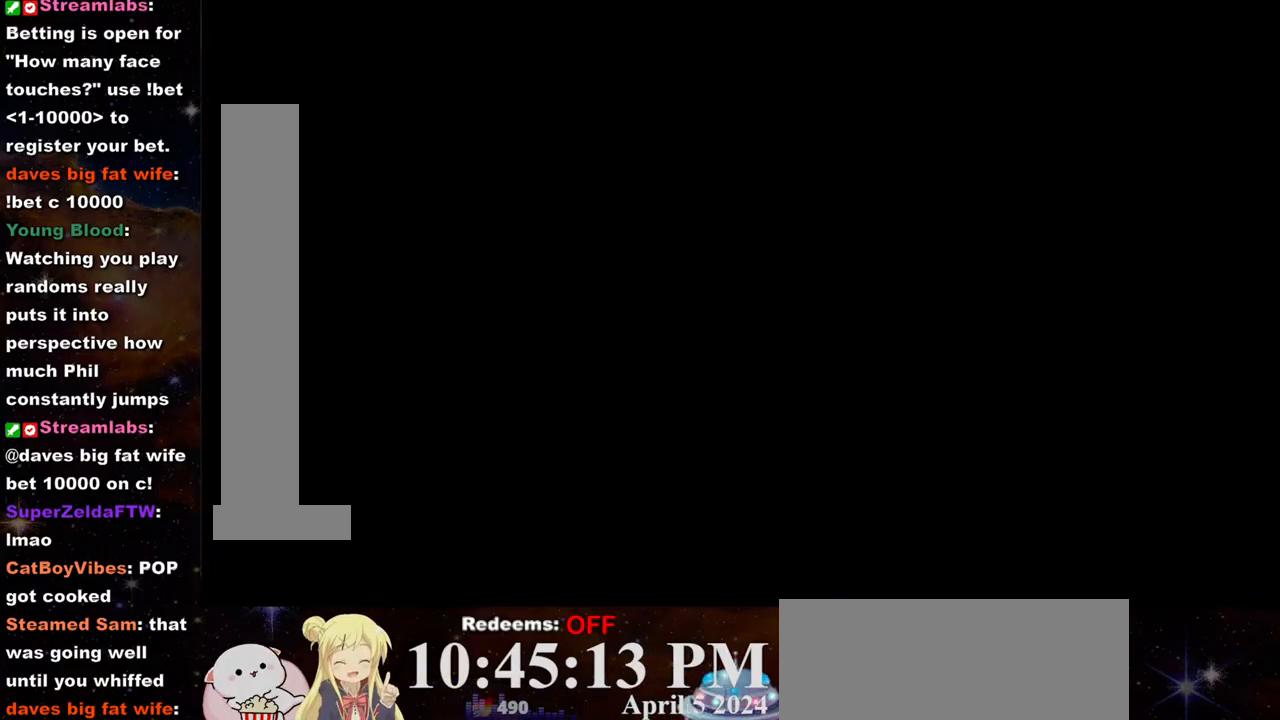
{"buttons": [], "left_stick": "center", "events": []}
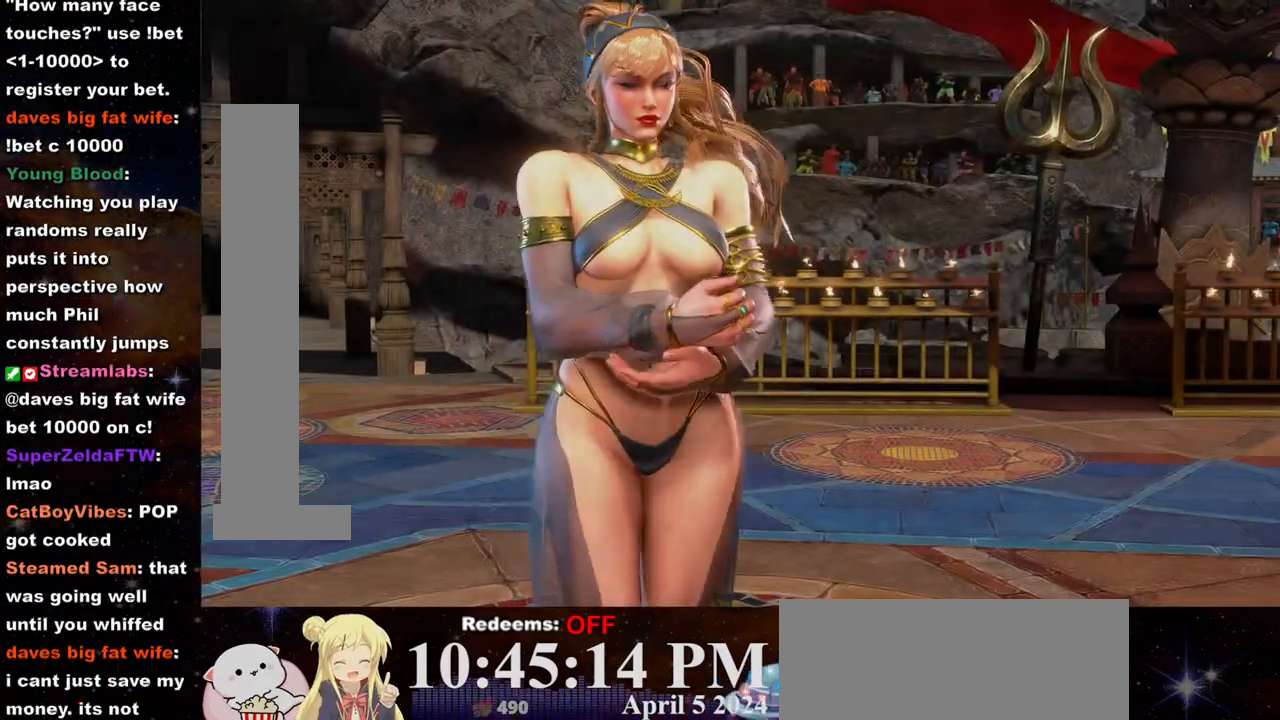
{"buttons": [], "left_stick": "center", "events": []}
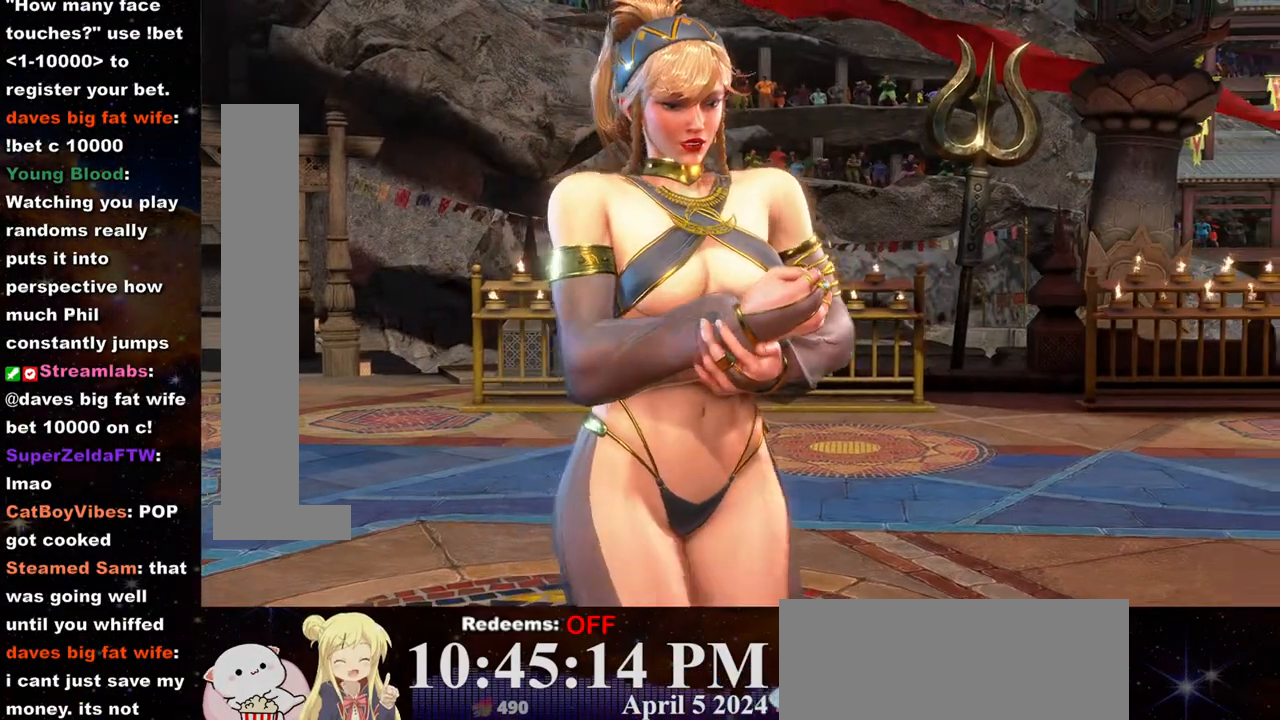
{"buttons": [], "left_stick": "center", "events": []}
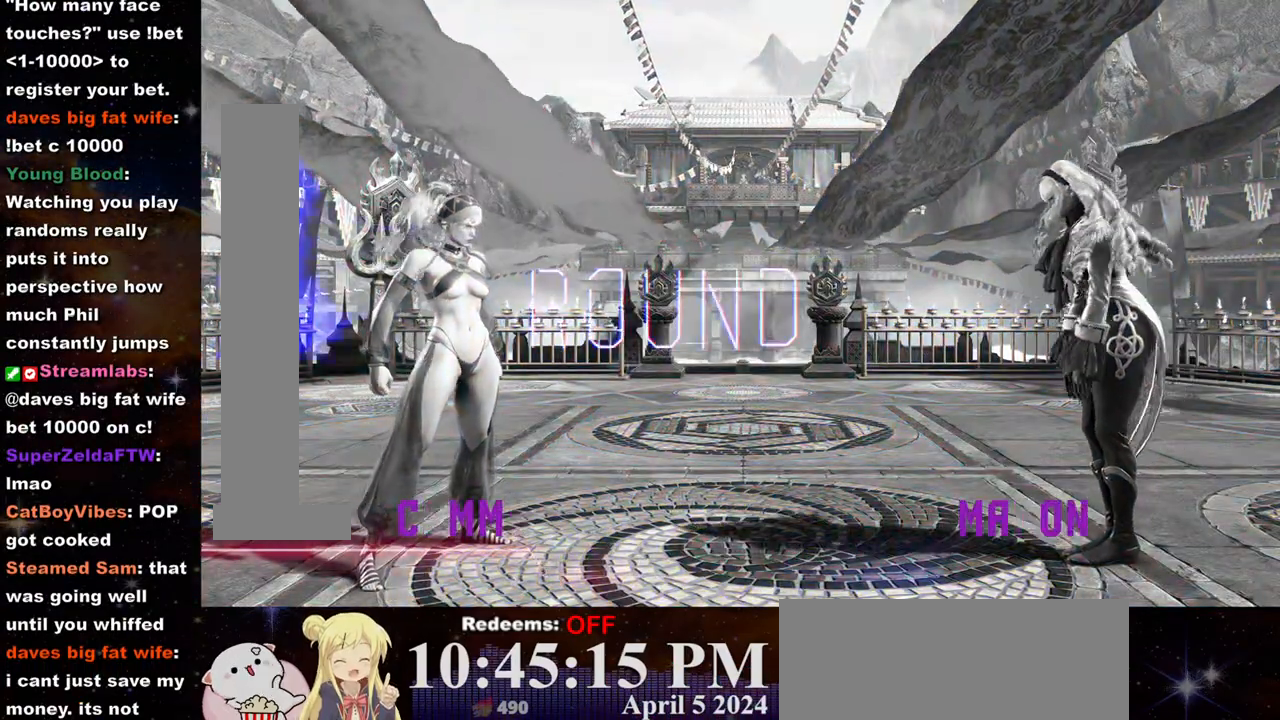
{"buttons": [], "left_stick": "center", "events": []}
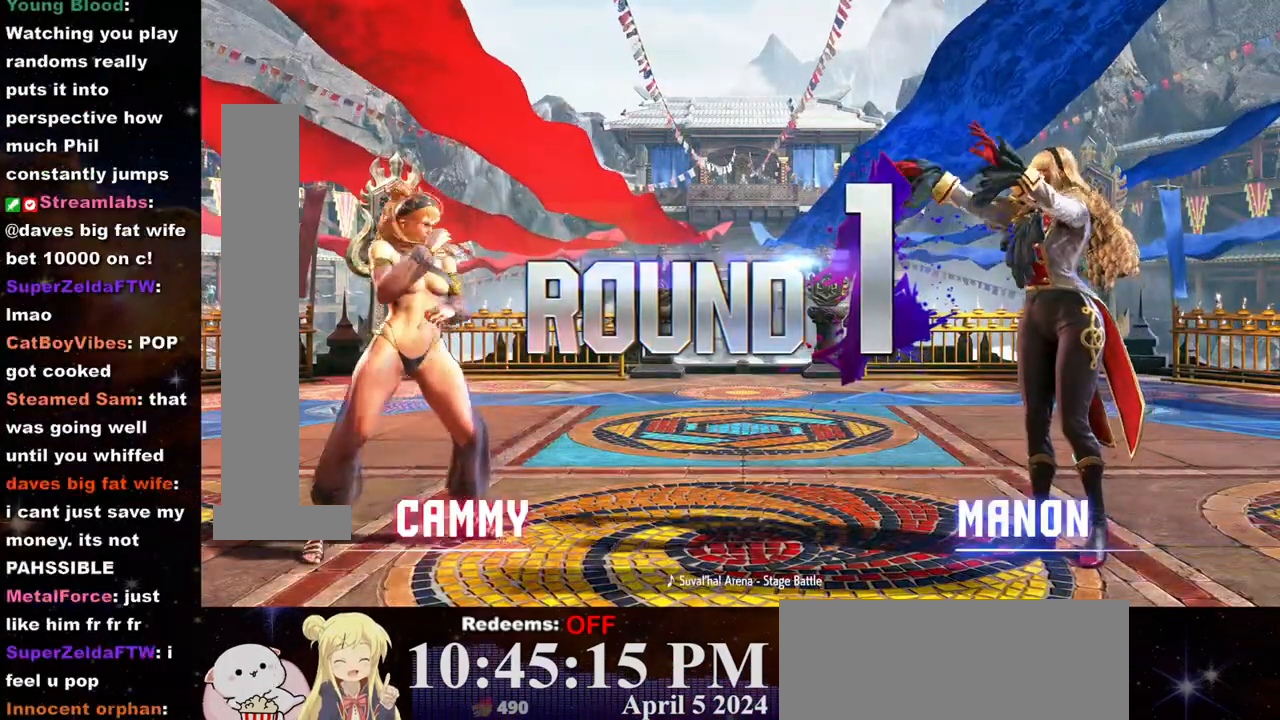
{"buttons": [], "left_stick": "center", "events": []}
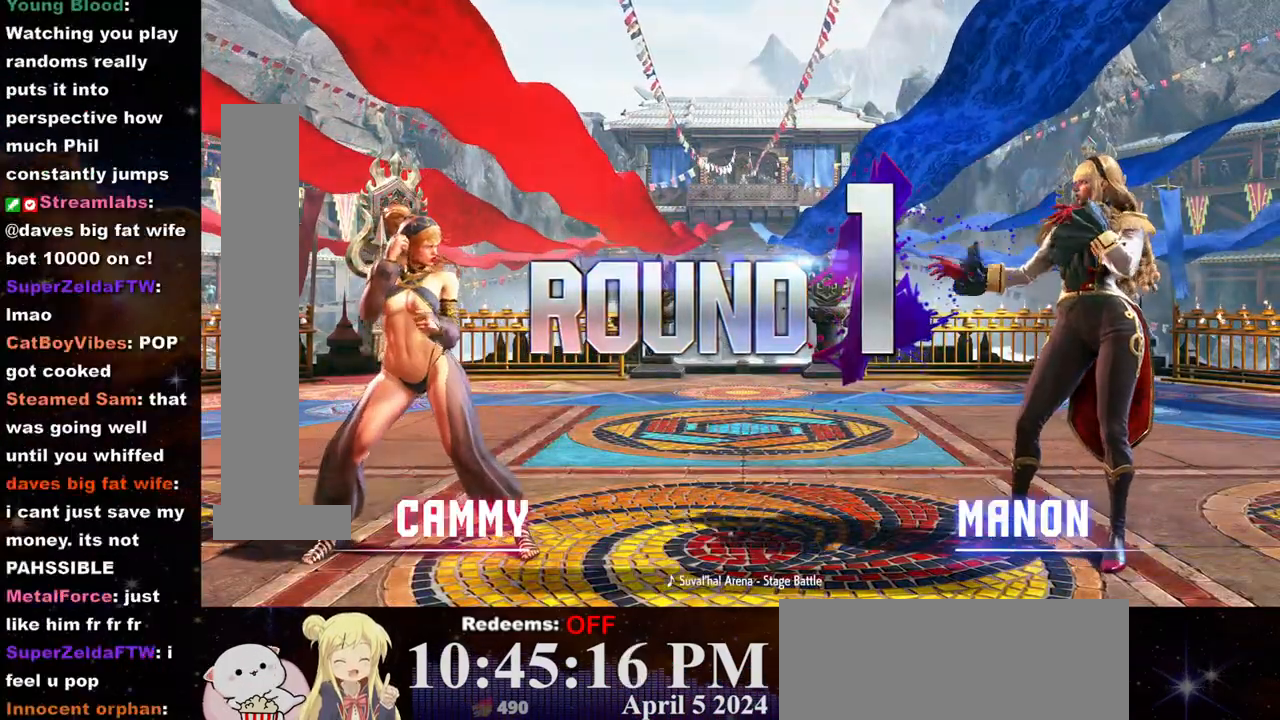
{"buttons": [], "left_stick": "center", "events": []}
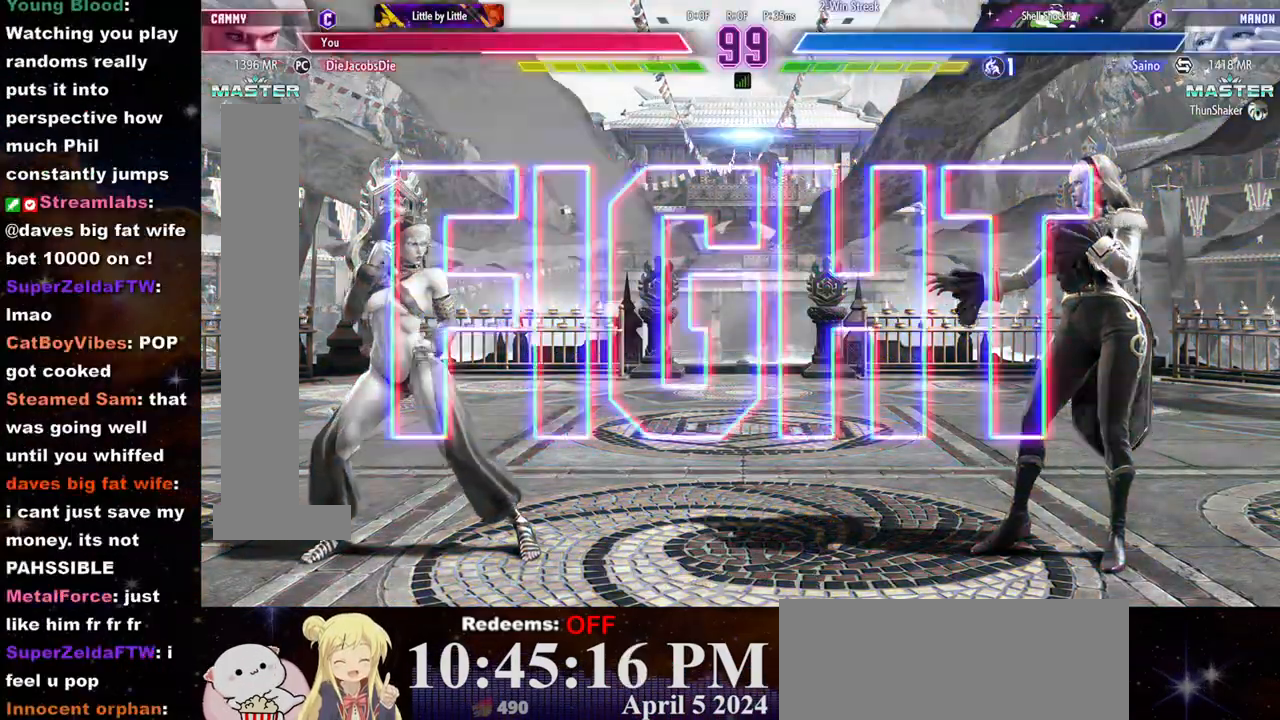
{"buttons": [], "left_stick": "center", "events": []}
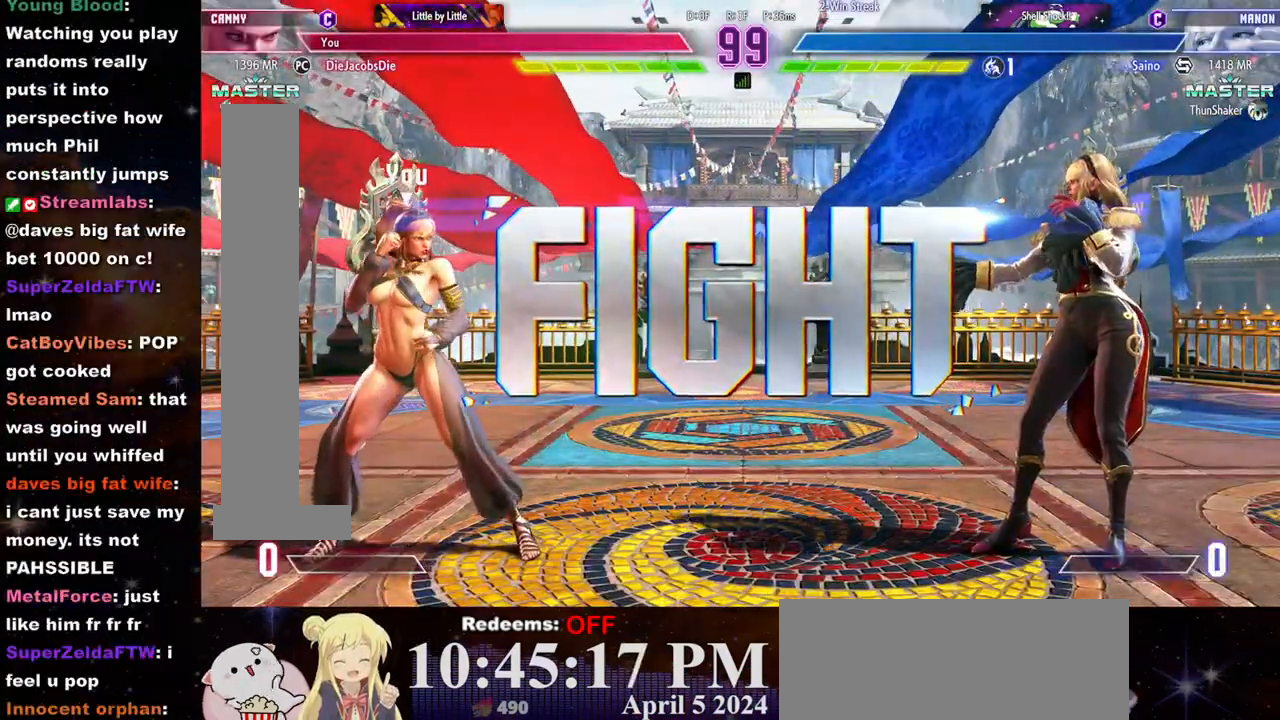
{"buttons": [], "left_stick": "center", "events": []}
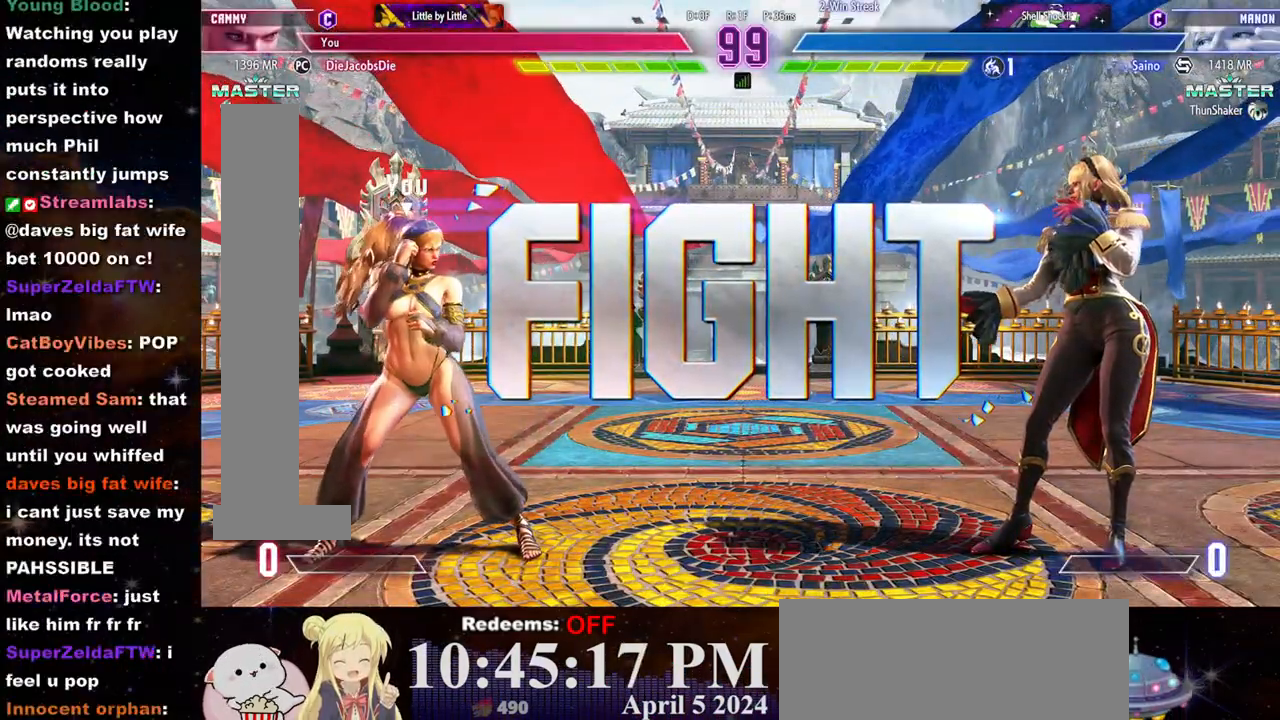
{"buttons": [], "left_stick": "left", "events": [[167, "left_stick", "right"], [317, "left_stick", "left"]]}
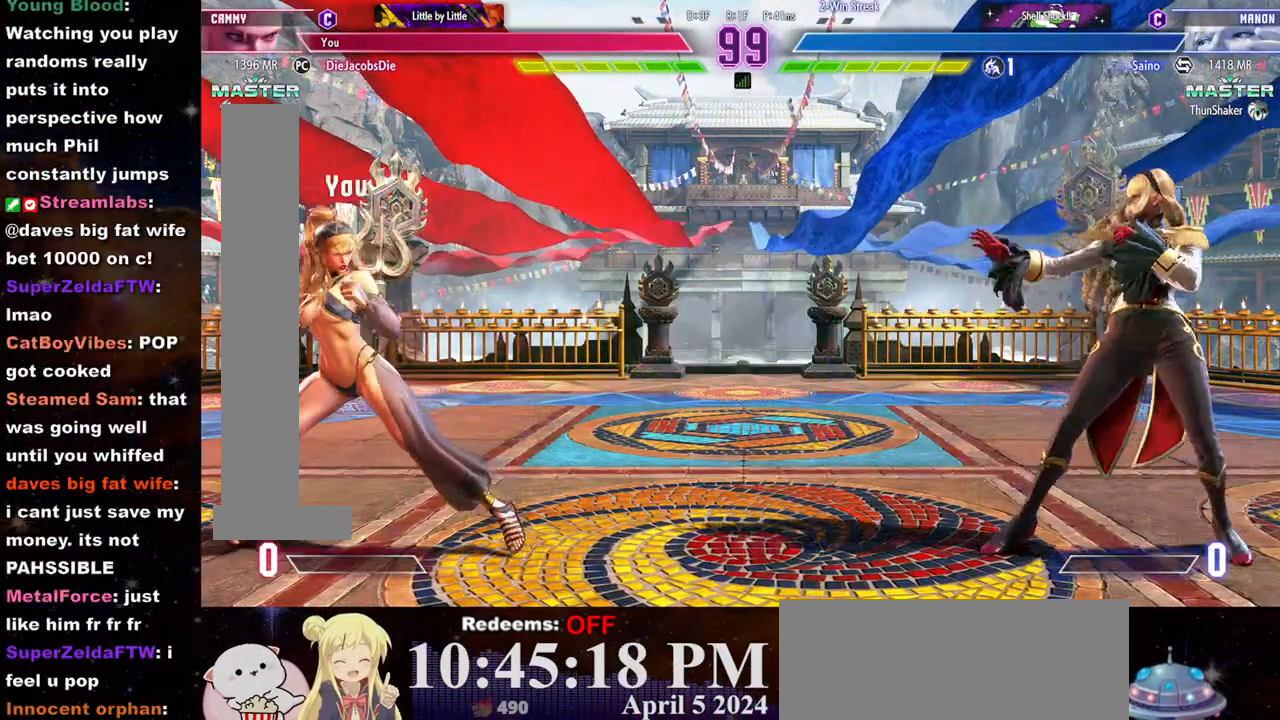
{"buttons": [], "left_stick": "left", "events": [[117, "left_stick", "right"], [467, "left_stick", "left"]]}
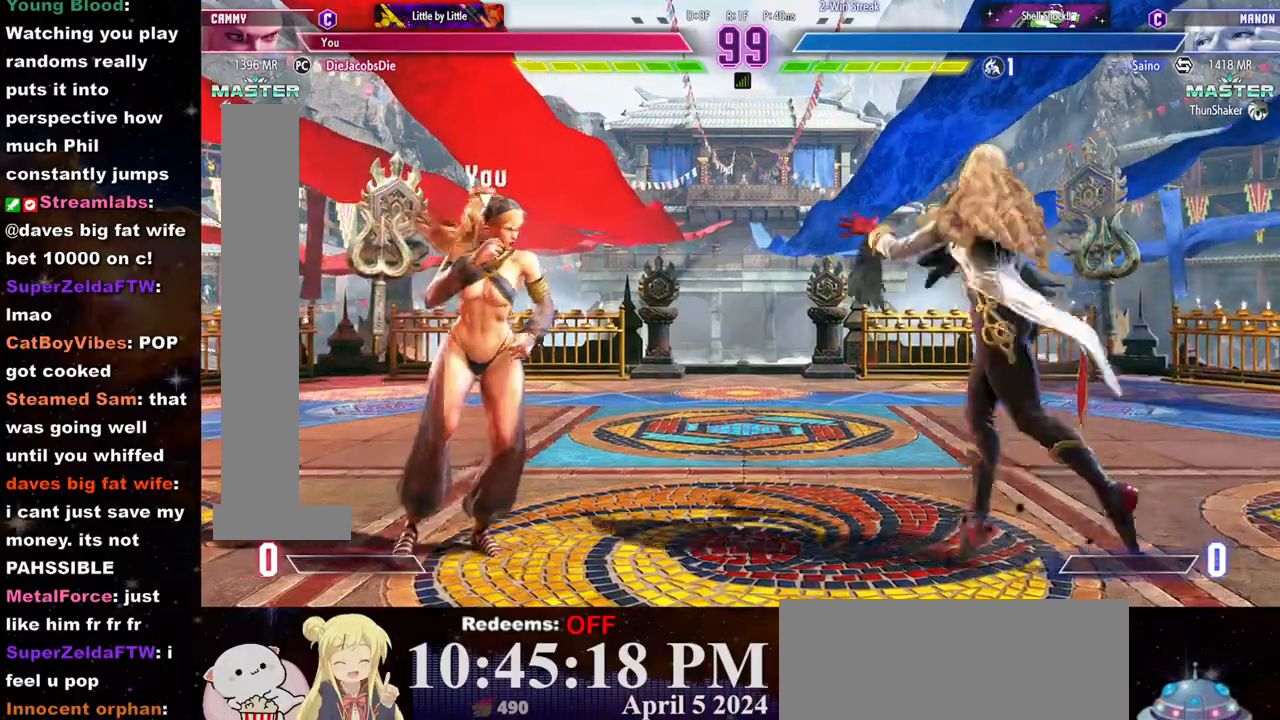
{"buttons": [], "left_stick": "center", "events": [[367, "left_stick", "center"], [383, "R2", "down"], [450, "R2", "up"]]}
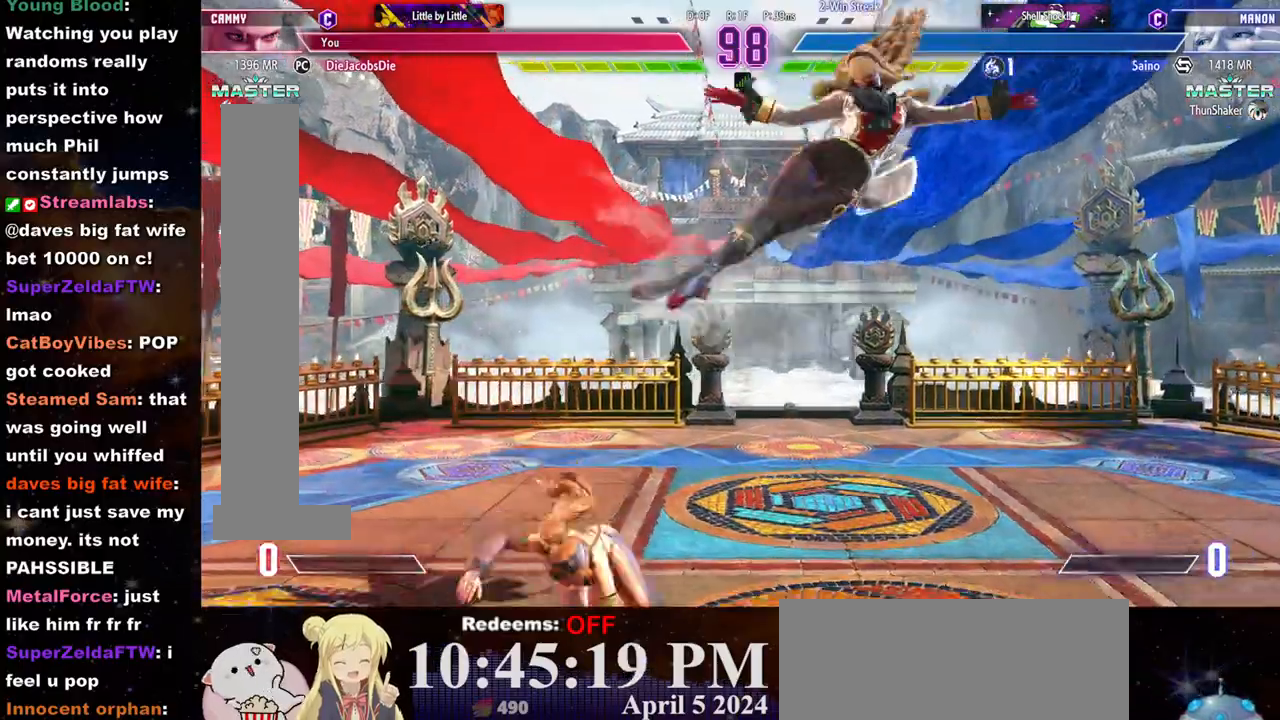
{"buttons": [], "left_stick": "center", "events": []}
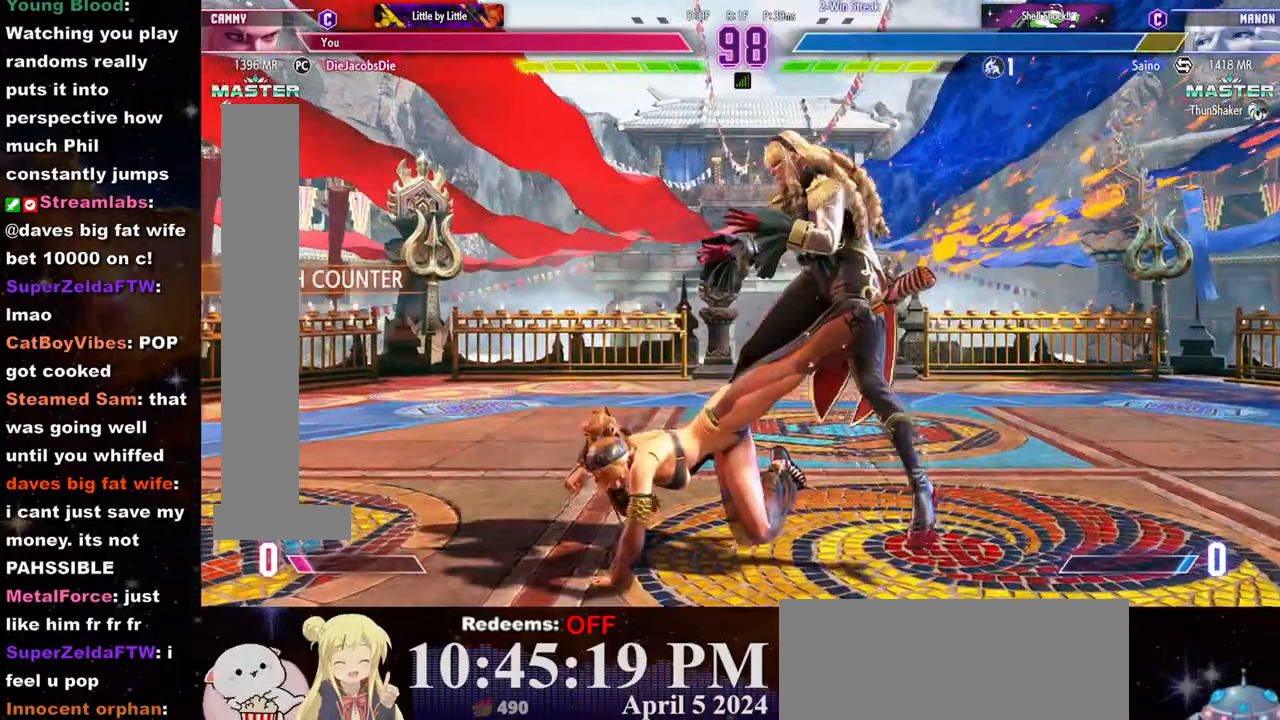
{"buttons": [], "left_stick": "right", "events": [[217, "left_stick", "right"], [300, "left_stick", "center"], [367, "left_stick", "right"], [433, "left_stick", "center"], [483, "left_stick", "right"]]}
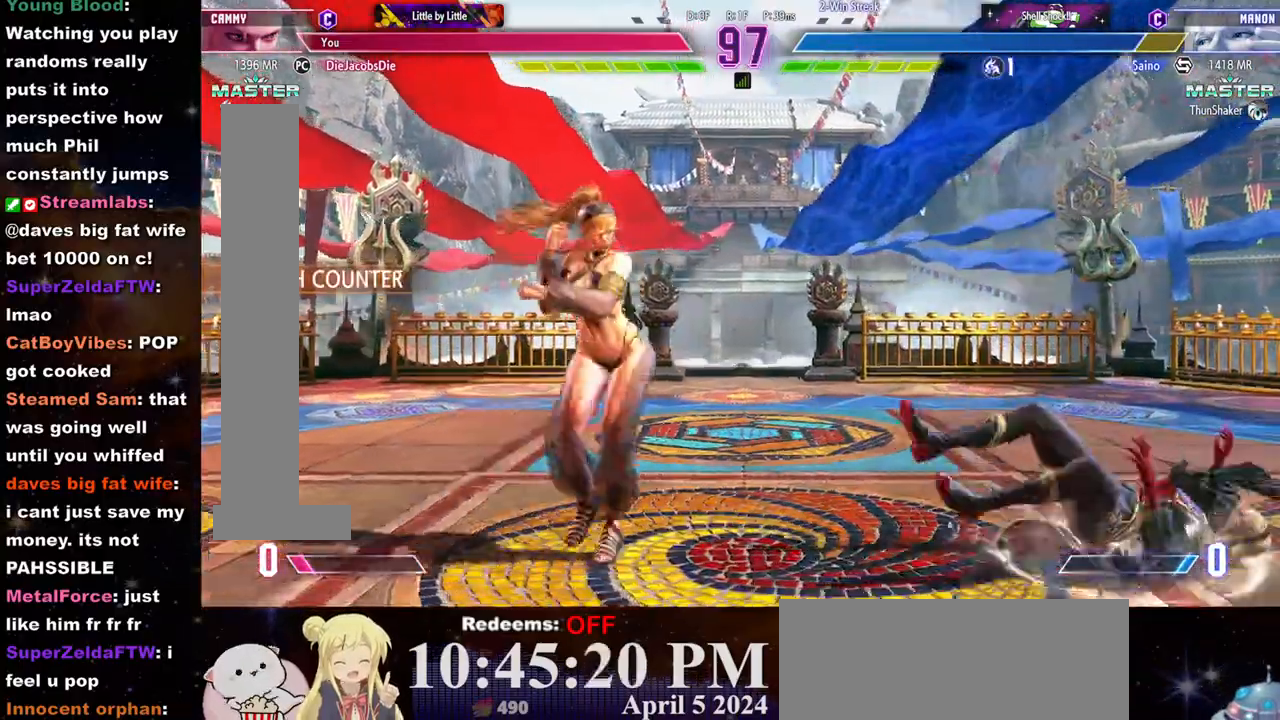
{"buttons": [], "left_stick": "right", "events": [[50, "left_stick", "center"], [117, "left_stick", "right"], [183, "left_stick", "center"], [250, "left_stick", "right"]]}
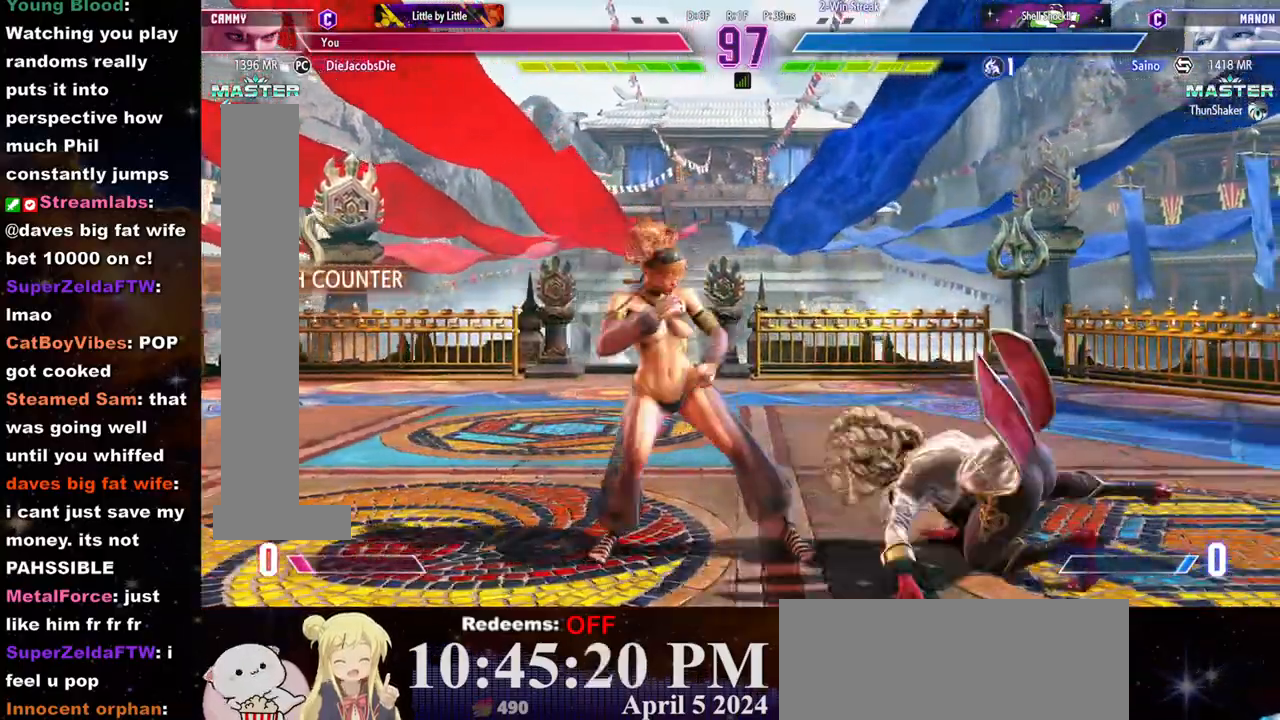
{"buttons": [], "left_stick": "left", "events": [[17, "left_stick", "down"], [100, "left_stick", "down-left"], [133, "CROSS", "down"], [267, "CROSS", "up"], [267, "left_stick", "left"]]}
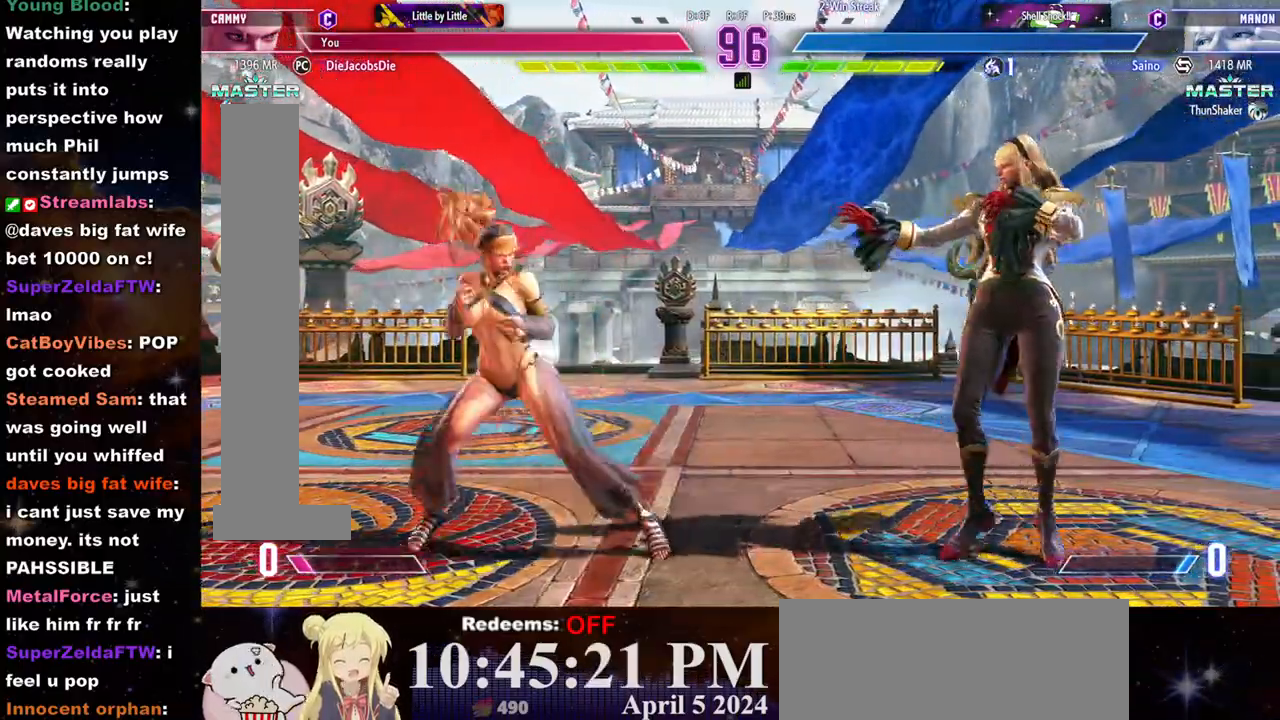
{"buttons": ["R2"], "left_stick": "center", "events": [[483, "R2", "down"], [483, "left_stick", "center"]]}